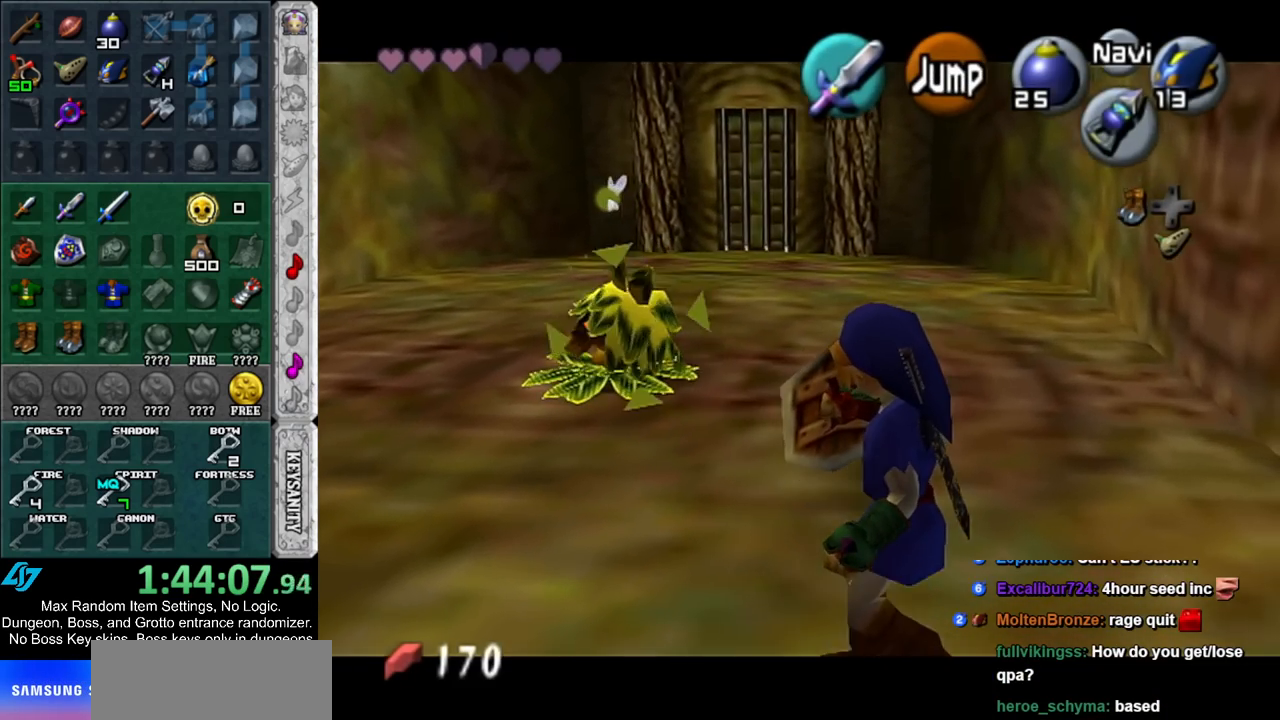
Gameplay with a controller (Nintendo layout); each line is a JSON object with the inputs held at the frame after it. "events" lists button and stick changes between this image and that frame as [ms after this image, input, new state], when the widget could be followed in between. Not read: L3 R3.
{"buttons": ["R1"], "left_stick": "up-right", "right_stick": "center", "events": []}
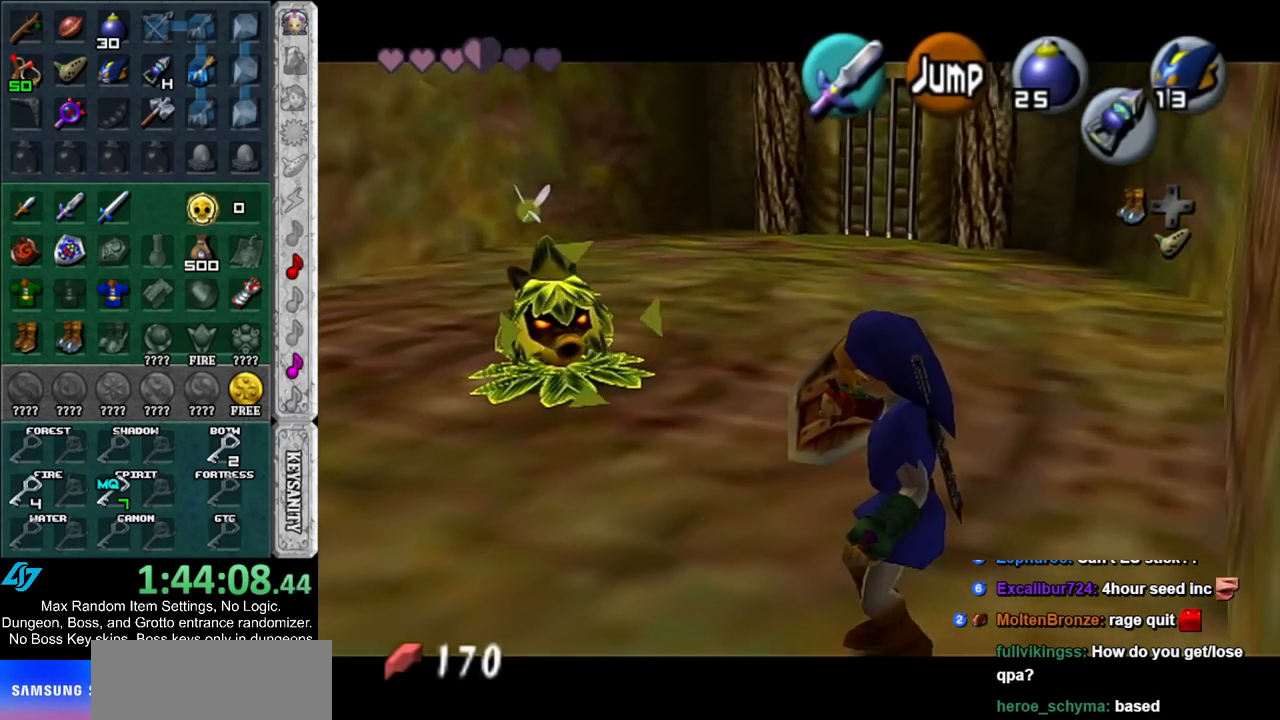
{"buttons": ["R1"], "left_stick": "center", "right_stick": "center", "events": [[267, "left_stick", "center"]]}
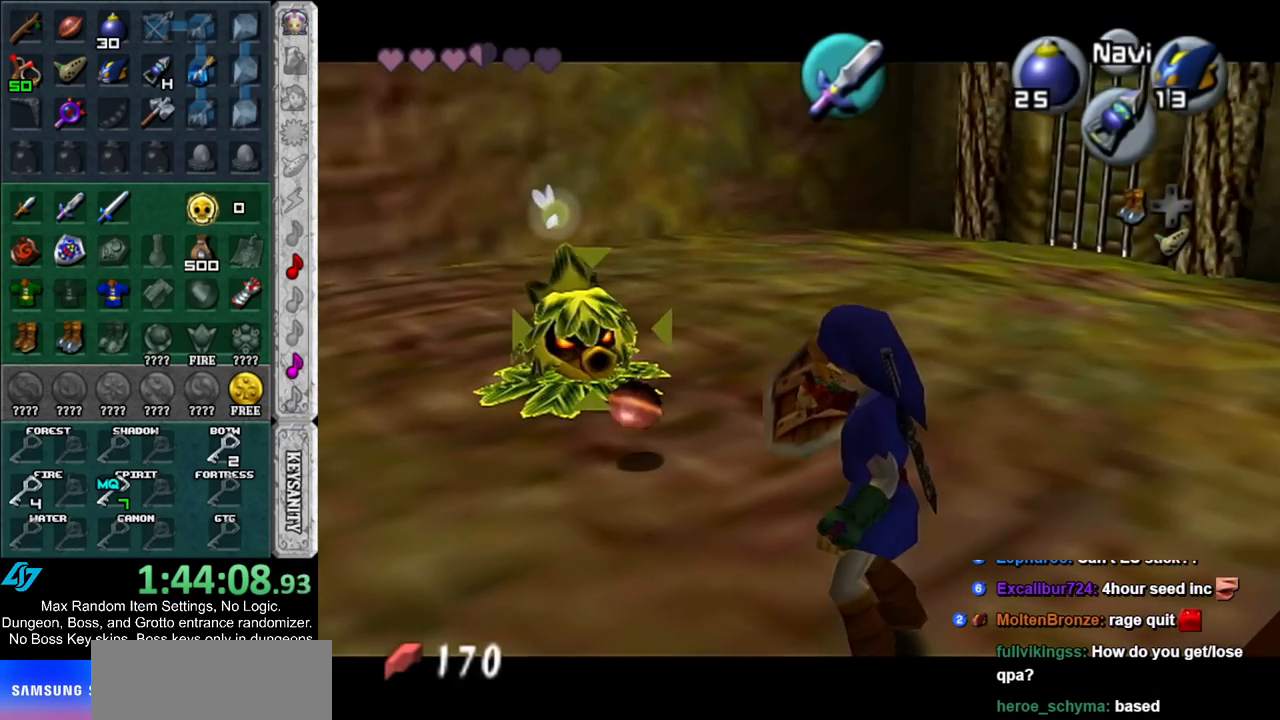
{"buttons": [], "left_stick": "up", "right_stick": "center", "events": [[117, "left_stick", "up"], [150, "L1", "down"], [150, "R1", "up"], [300, "L1", "up"]]}
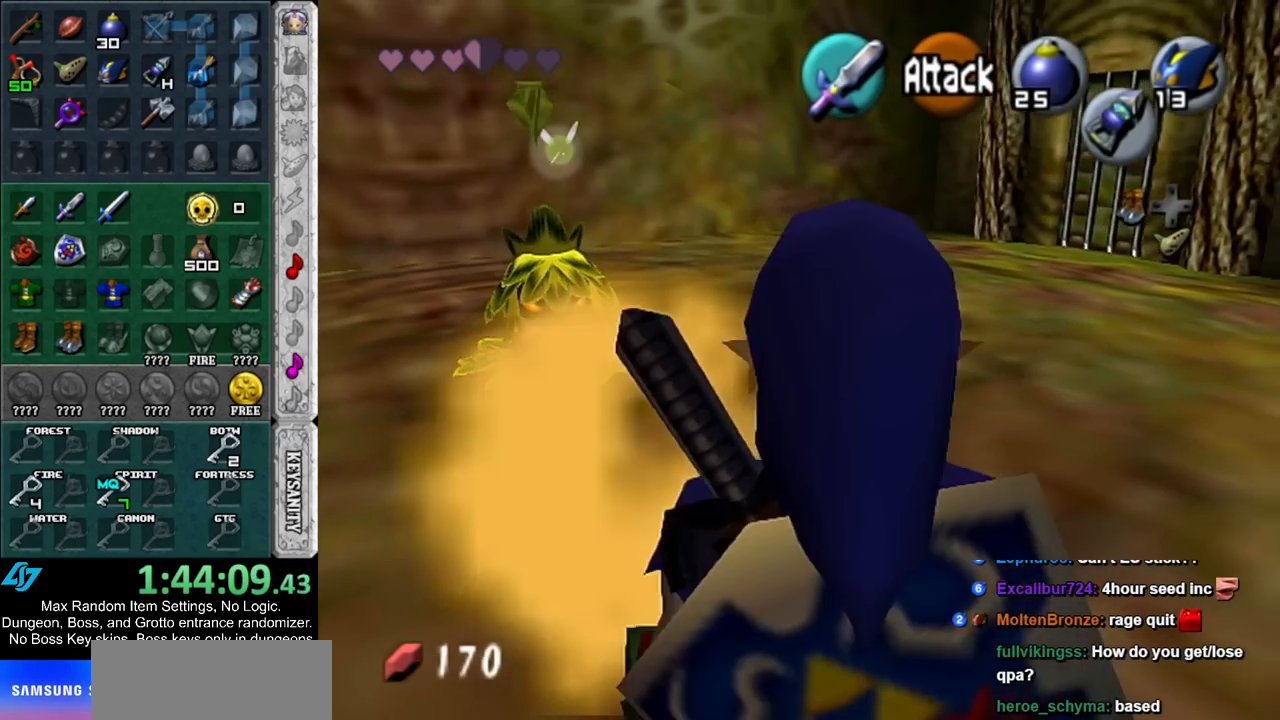
{"buttons": ["A"], "left_stick": "up", "right_stick": "center", "events": [[167, "A", "down"]]}
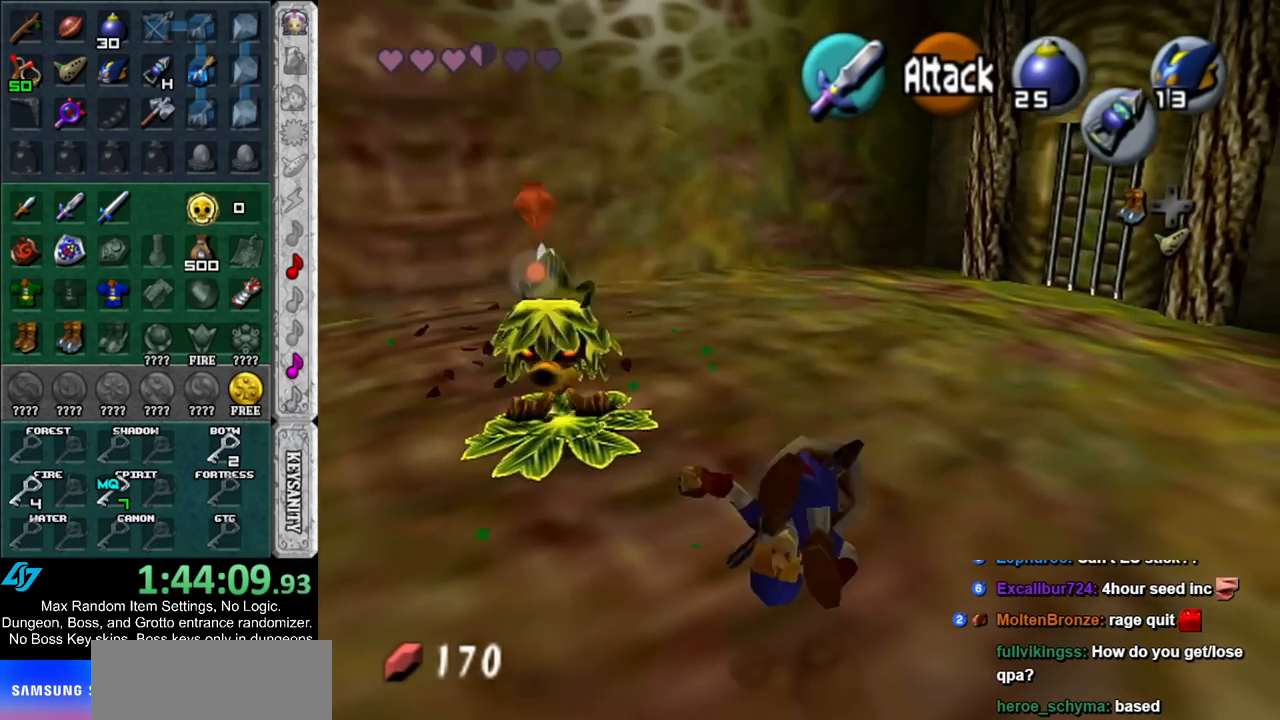
{"buttons": [], "left_stick": "center", "right_stick": "center", "events": [[17, "A", "up"], [133, "left_stick", "center"], [267, "left_stick", "down-left"], [333, "L1", "down"], [383, "left_stick", "center"], [483, "L1", "up"]]}
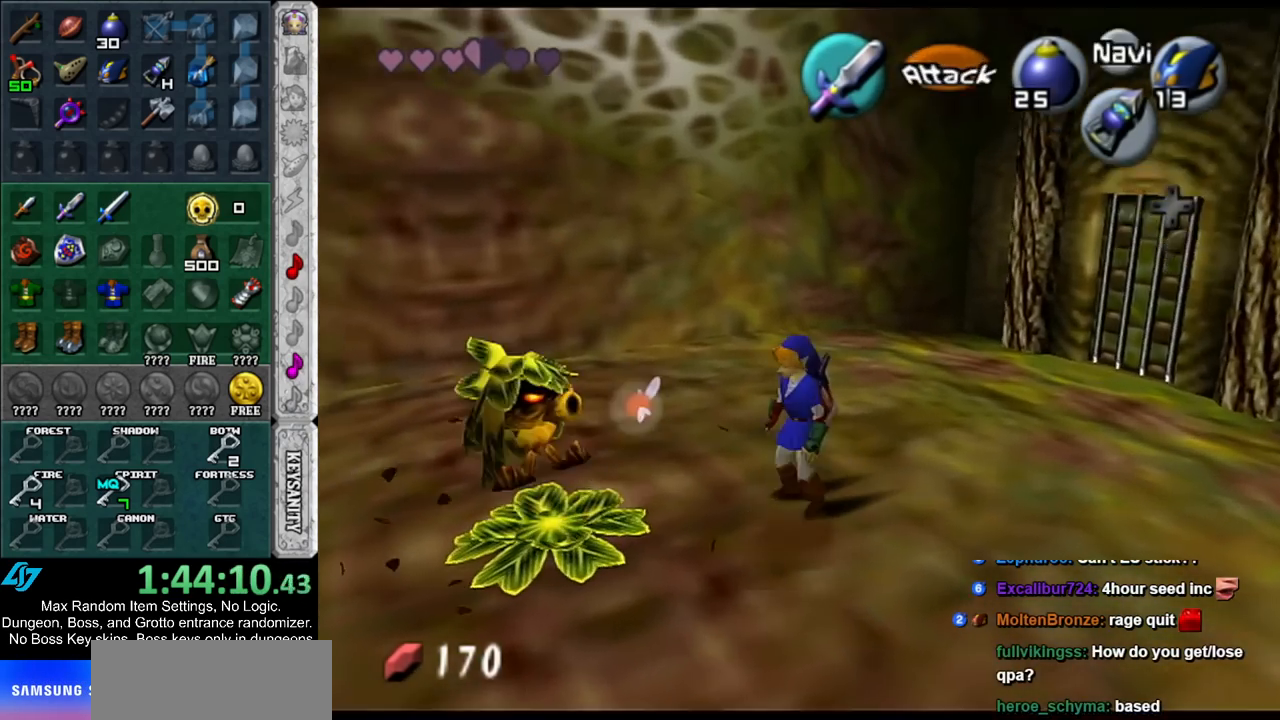
{"buttons": ["A"], "left_stick": "center", "right_stick": "center", "events": [[350, "A", "down"], [350, "B", "down"], [417, "B", "up"], [450, "A", "up"], [483, "A", "down"]]}
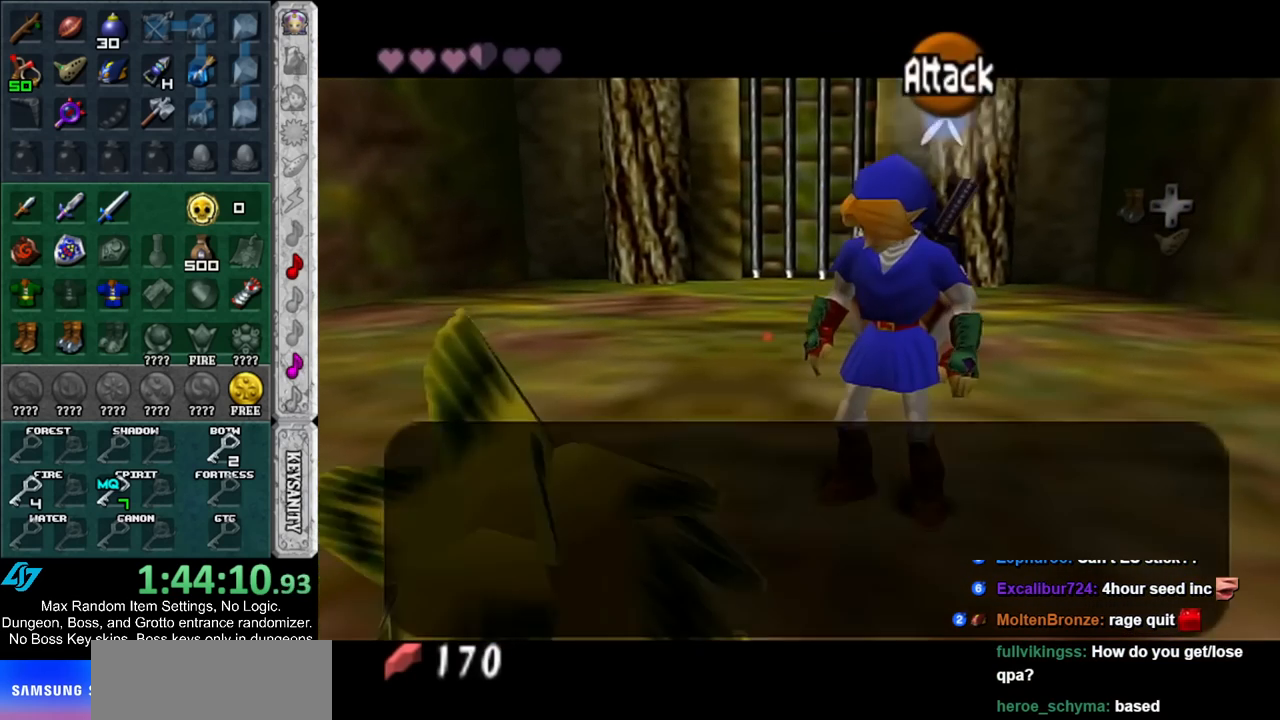
{"buttons": [], "left_stick": "center", "right_stick": "center", "events": [[17, "B", "down"], [83, "A", "up"], [83, "B", "up"], [150, "A", "down"], [150, "B", "down"], [167, "A", "up"], [167, "B", "up"], [267, "A", "down"], [267, "B", "down"], [317, "A", "up"], [317, "B", "up"], [383, "A", "down"], [383, "B", "down"], [450, "A", "up"], [450, "B", "up"]]}
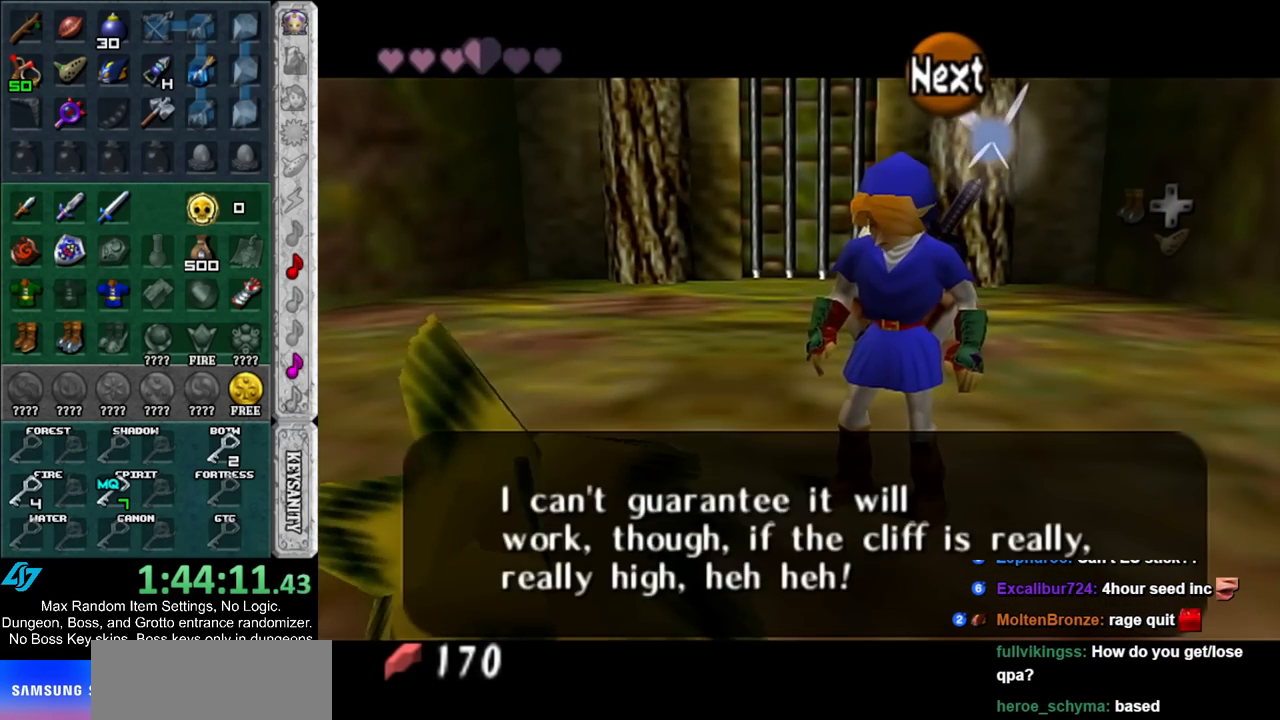
{"buttons": ["A", "B"], "left_stick": "center", "right_stick": "center", "events": [[17, "A", "down"], [17, "B", "down"], [67, "A", "up"], [67, "B", "up"], [133, "A", "down"], [133, "B", "down"], [200, "B", "up"], [233, "A", "up"], [300, "A", "down"], [300, "B", "down"], [367, "B", "up"], [383, "A", "up"], [433, "A", "down"], [433, "B", "down"]]}
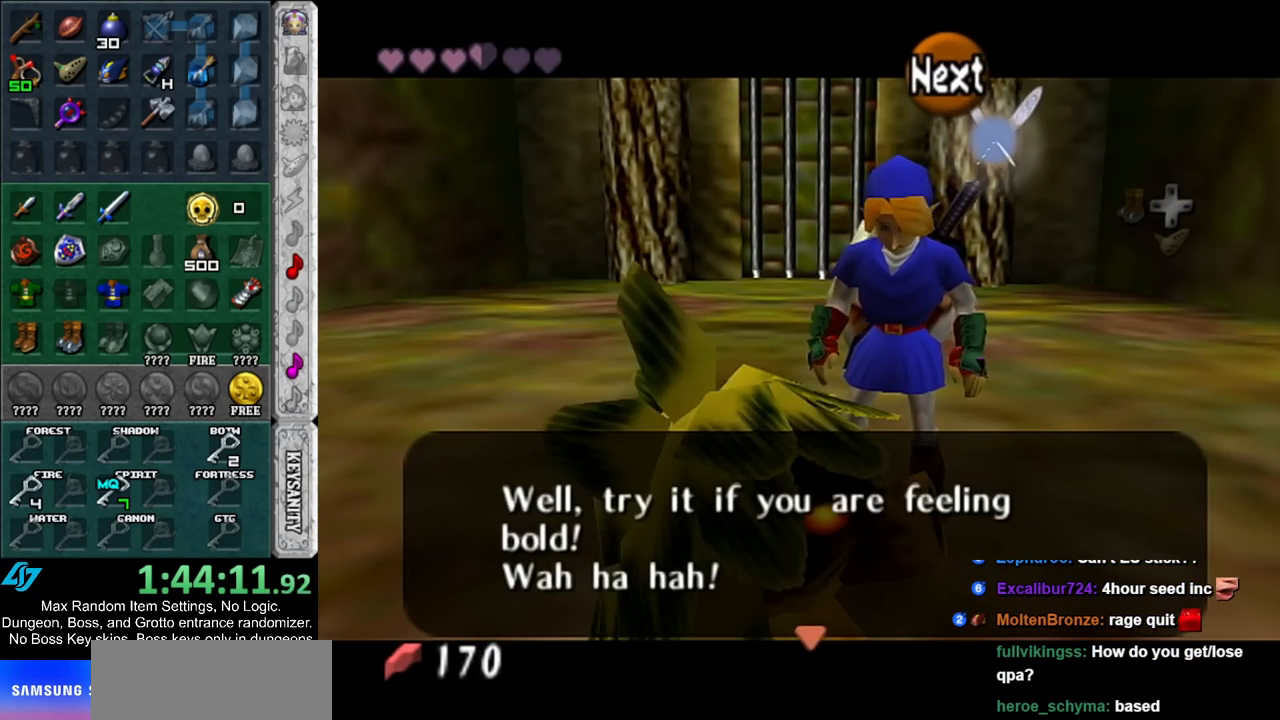
{"buttons": ["B"], "left_stick": "center", "right_stick": "center", "events": [[17, "A", "up"], [17, "B", "up"], [83, "A", "down"], [83, "B", "down"], [200, "A", "up"], [200, "B", "up"], [267, "A", "down"], [267, "B", "down"], [333, "A", "up"], [333, "B", "up"], [417, "A", "down"], [417, "B", "down"], [483, "A", "up"]]}
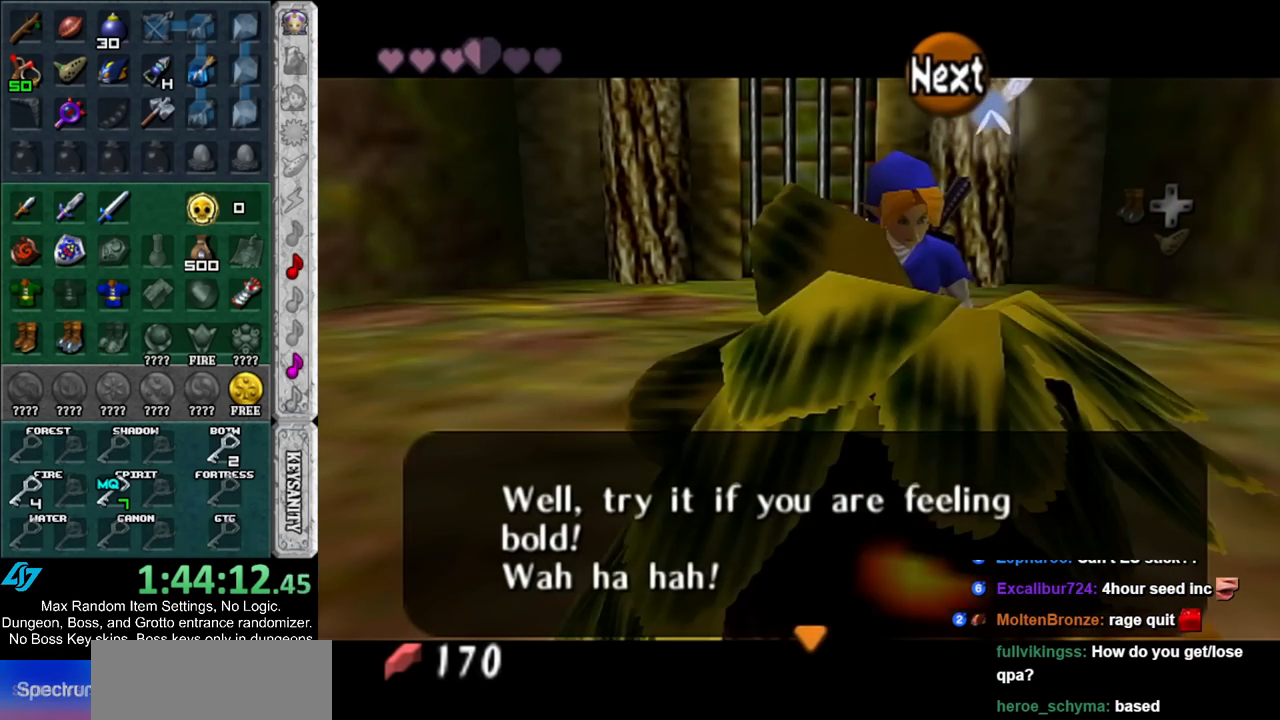
{"buttons": ["A", "B"], "left_stick": "center", "right_stick": "center", "events": [[17, "B", "up"], [83, "A", "down"], [83, "B", "down"], [167, "A", "up"], [167, "B", "up"], [300, "A", "down"], [300, "B", "down"], [350, "A", "up"], [350, "B", "up"], [450, "A", "down"], [450, "B", "down"]]}
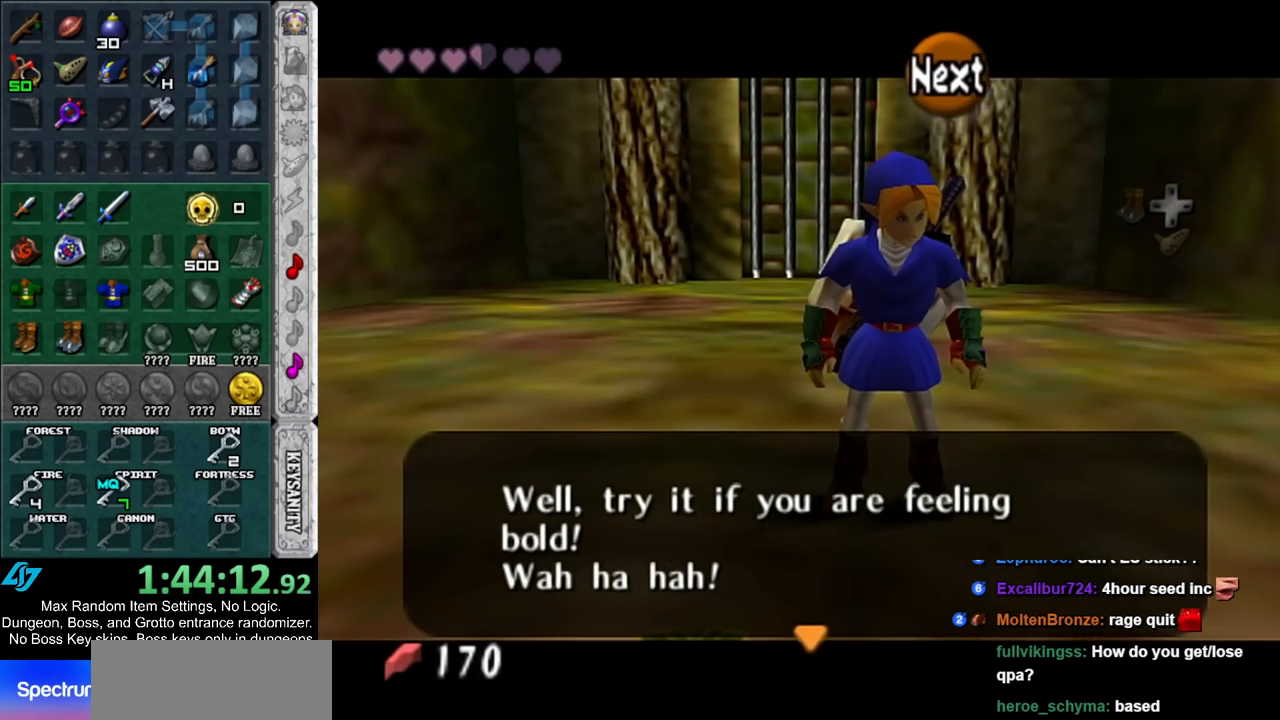
{"buttons": [], "left_stick": "up", "right_stick": "center", "events": [[17, "A", "up"], [17, "B", "up"], [117, "A", "down"], [117, "B", "down"], [167, "A", "up"], [167, "B", "up"], [483, "left_stick", "up"]]}
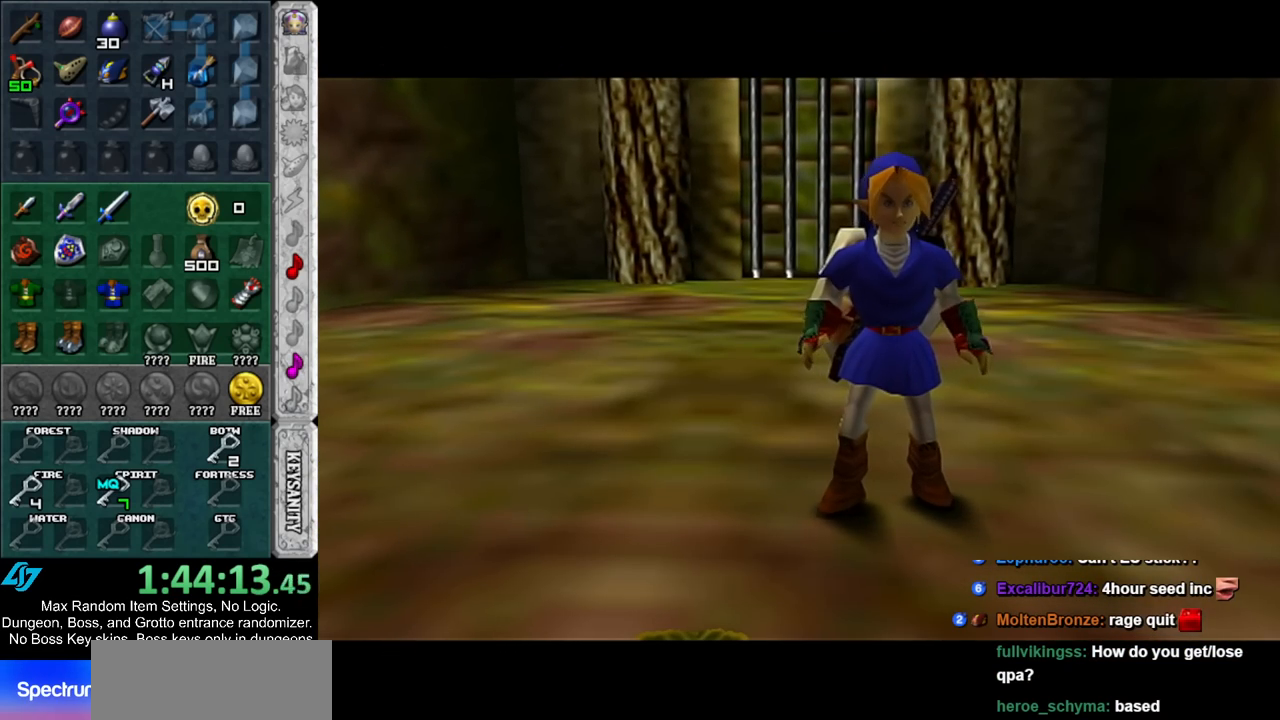
{"buttons": [], "left_stick": "up", "right_stick": "center", "events": []}
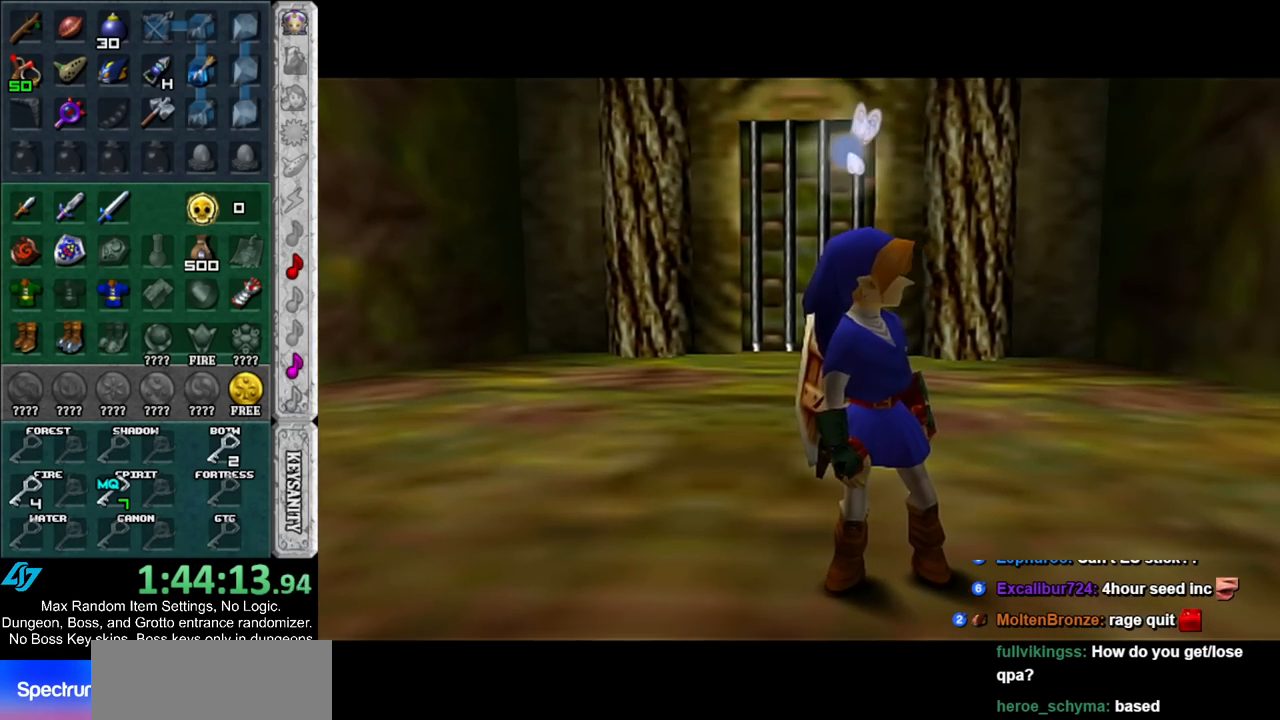
{"buttons": [], "left_stick": "up", "right_stick": "center", "events": []}
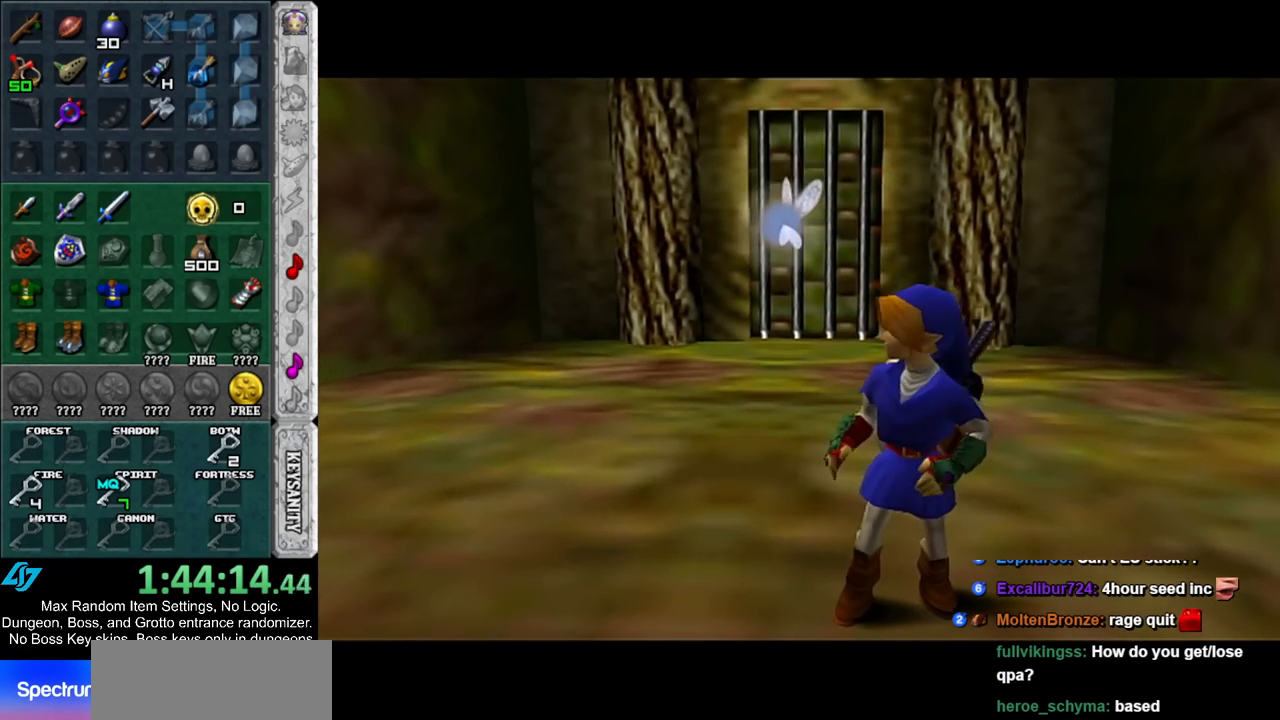
{"buttons": [], "left_stick": "up", "right_stick": "center", "events": []}
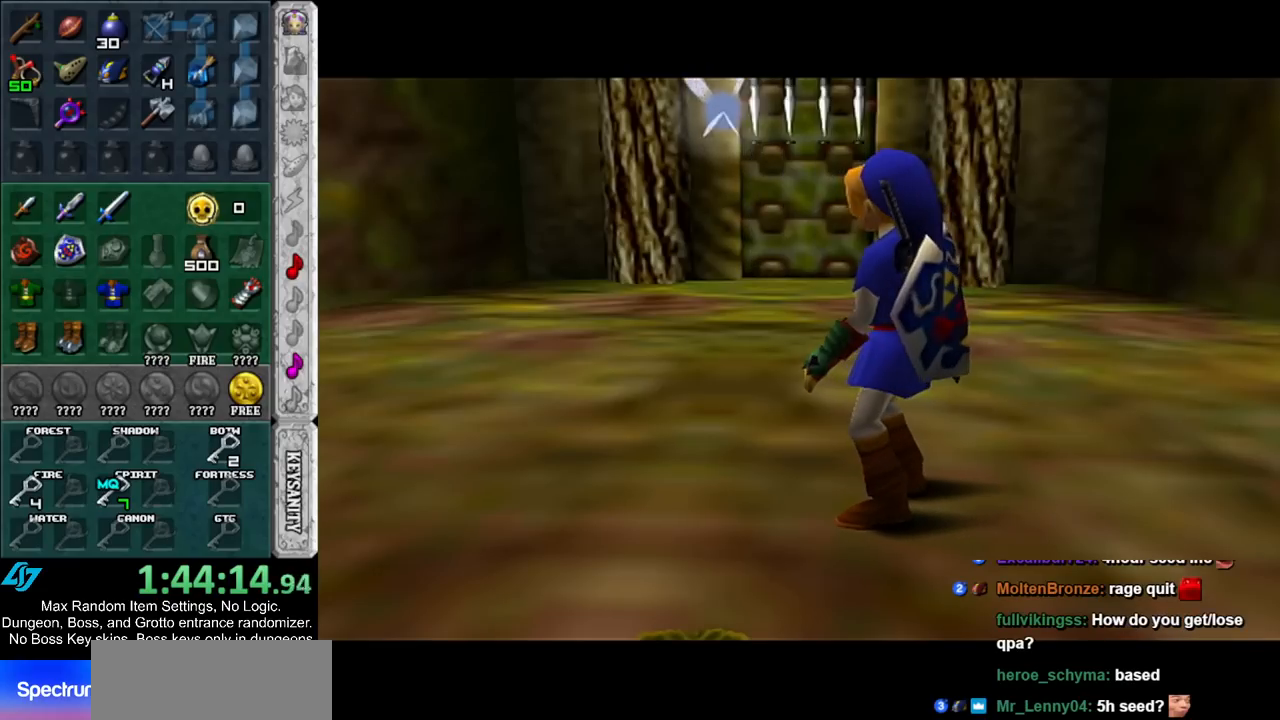
{"buttons": [], "left_stick": "up", "right_stick": "center", "events": []}
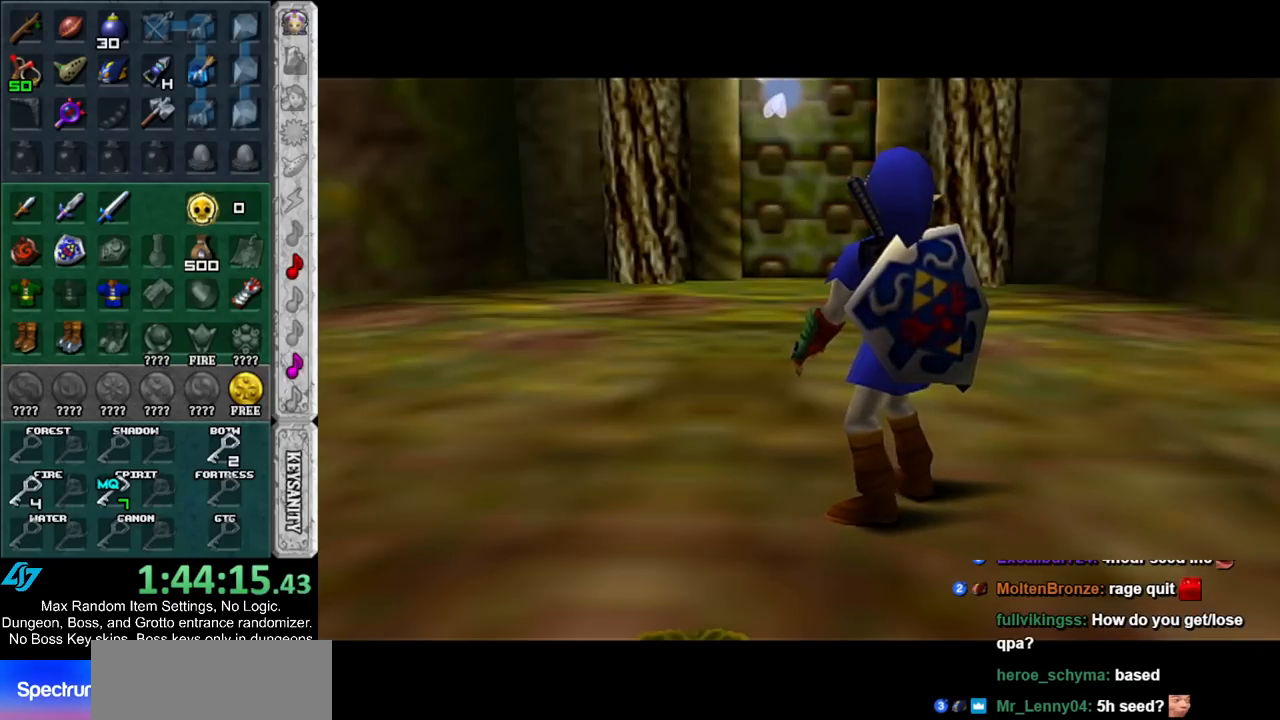
{"buttons": [], "left_stick": "up", "right_stick": "center", "events": []}
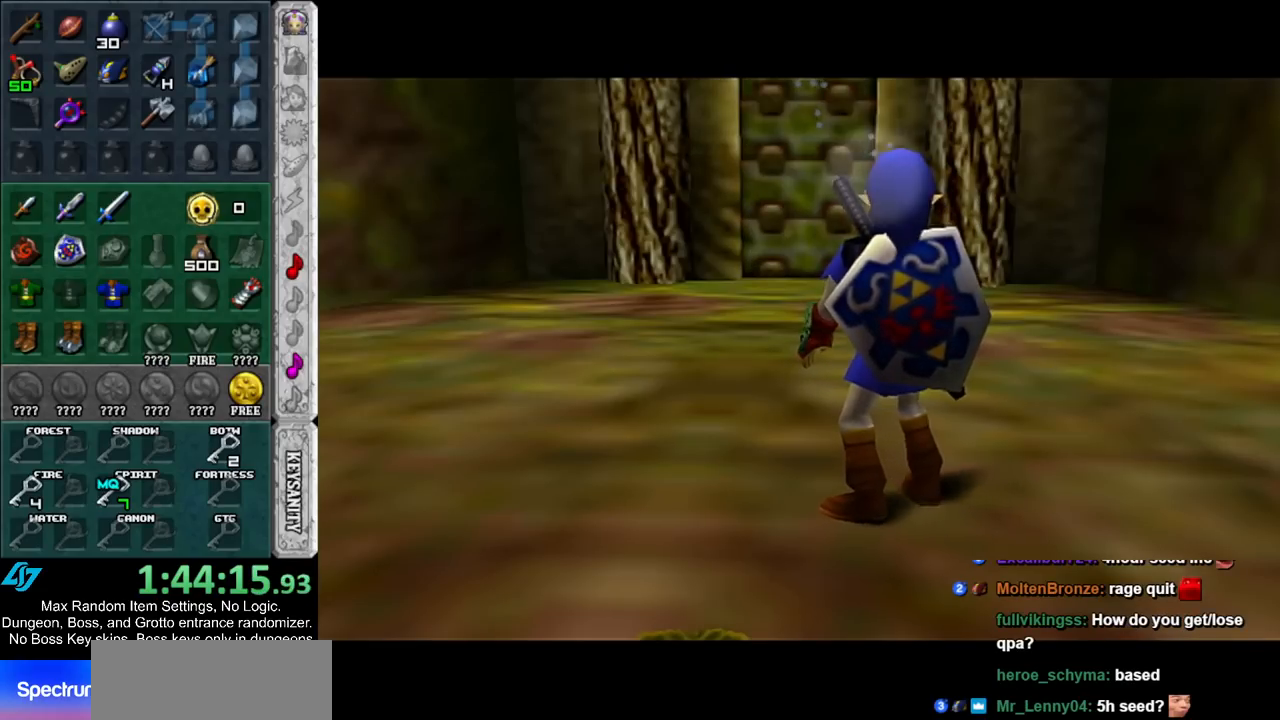
{"buttons": [], "left_stick": "up", "right_stick": "center", "events": [[300, "A", "down"], [483, "A", "up"]]}
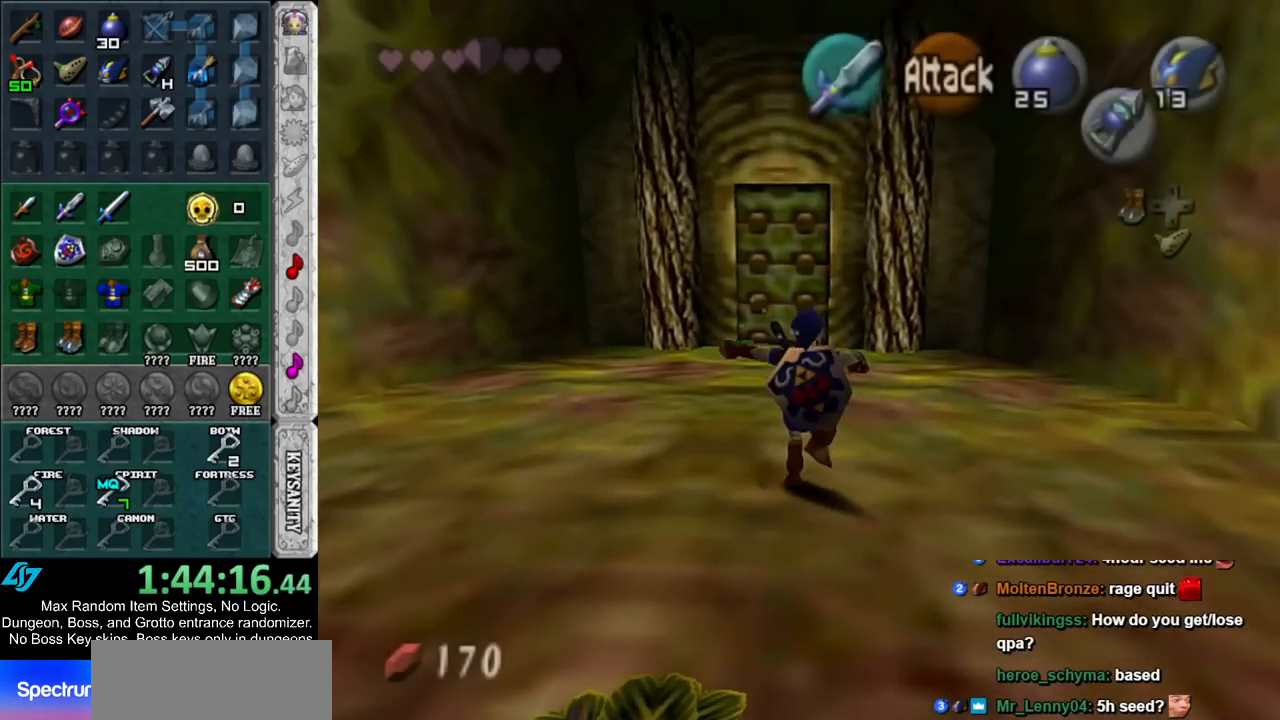
{"buttons": [], "left_stick": "up", "right_stick": "center", "events": []}
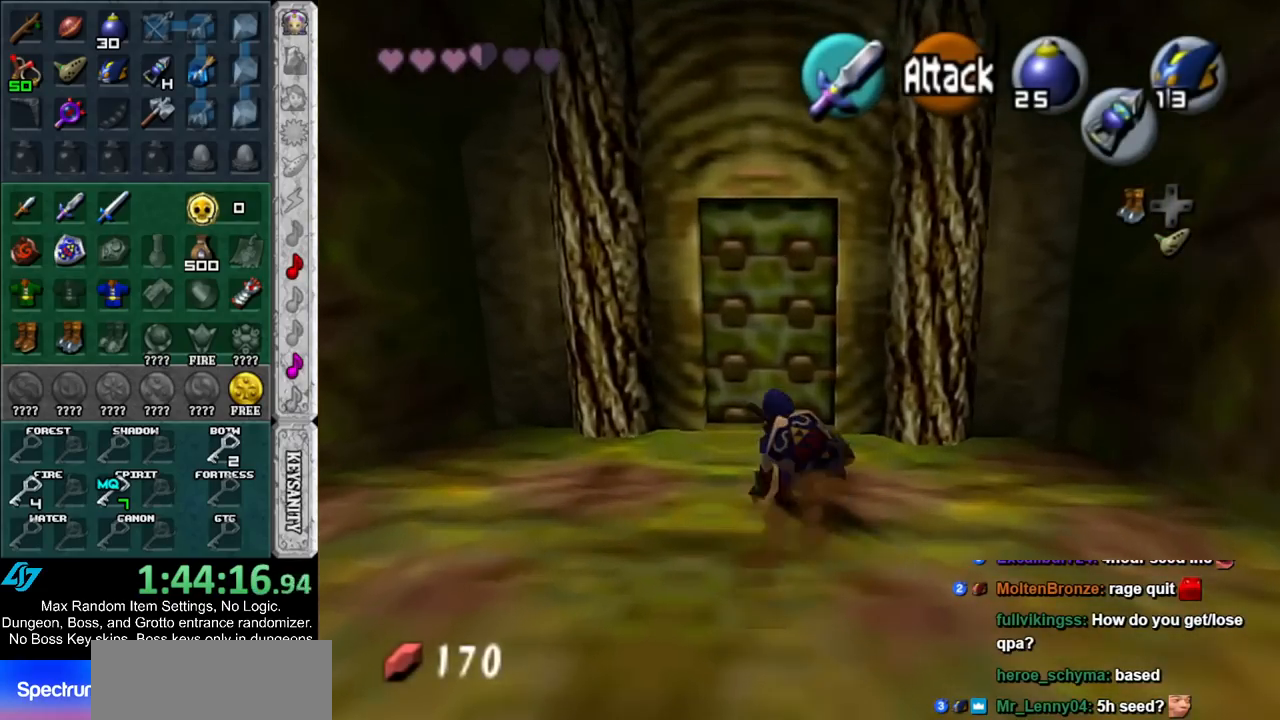
{"buttons": ["A"], "left_stick": "center", "right_stick": "center", "events": [[183, "A", "down"], [200, "left_stick", "center"], [267, "A", "up"], [333, "A", "down"], [383, "A", "up"], [450, "A", "down"]]}
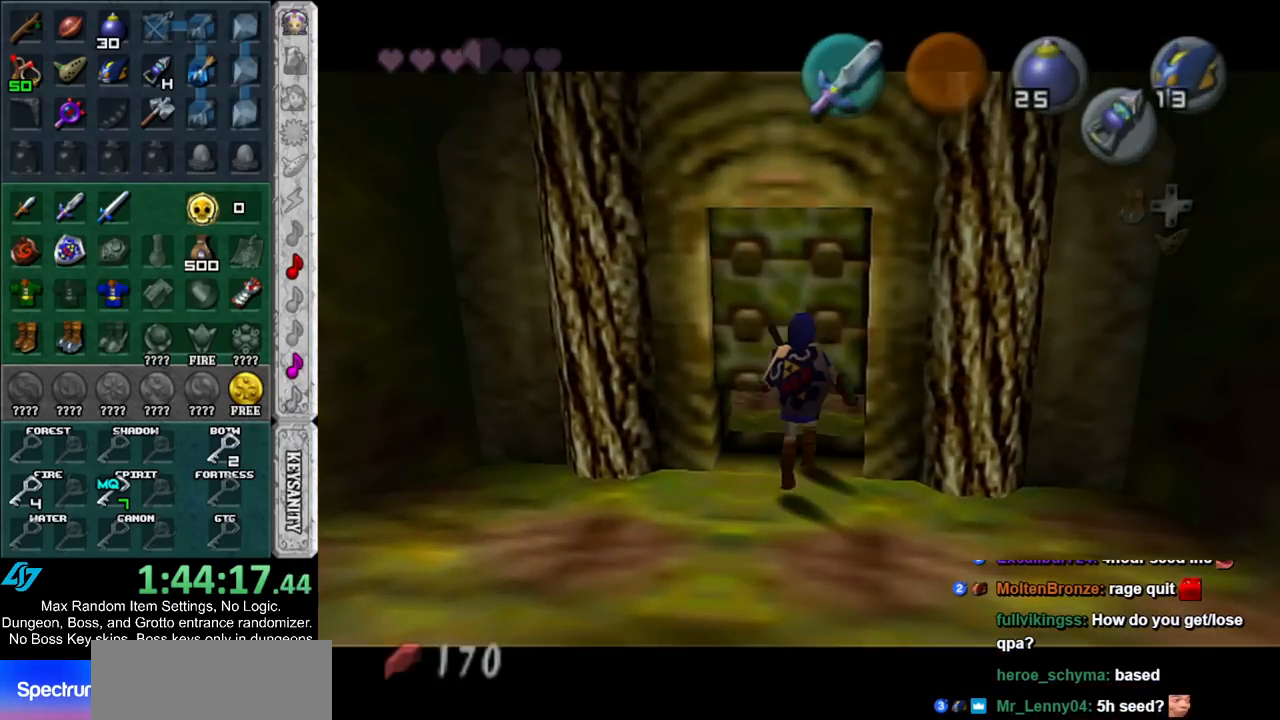
{"buttons": [], "left_stick": "up", "right_stick": "center", "events": [[50, "A", "up"], [100, "A", "down"], [200, "A", "up"], [233, "left_stick", "up"]]}
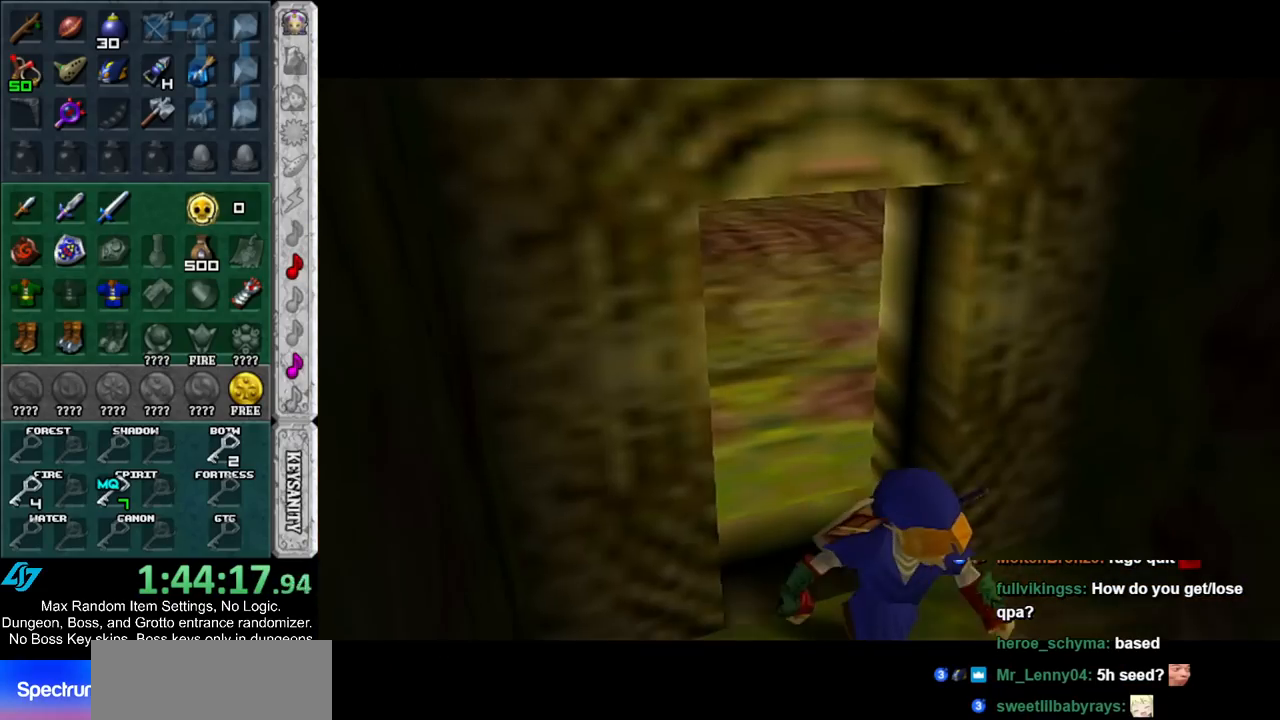
{"buttons": [], "left_stick": "up", "right_stick": "center", "events": []}
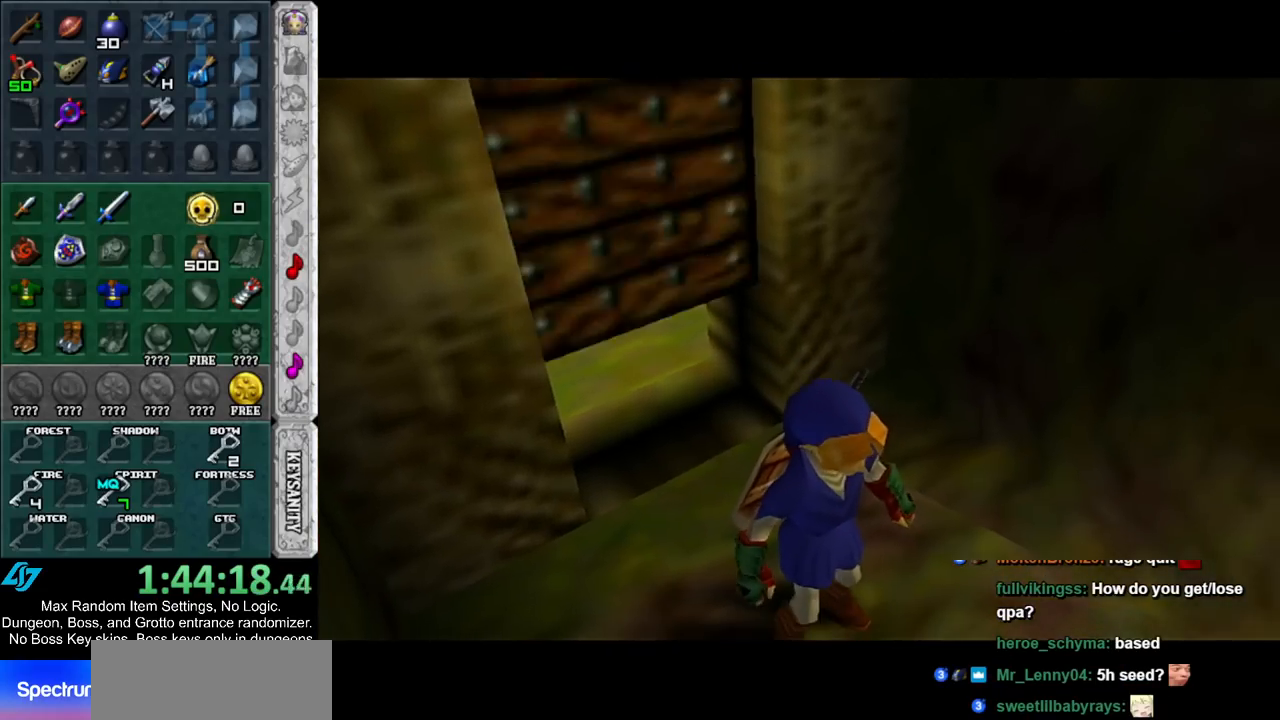
{"buttons": [], "left_stick": "up", "right_stick": "center", "events": []}
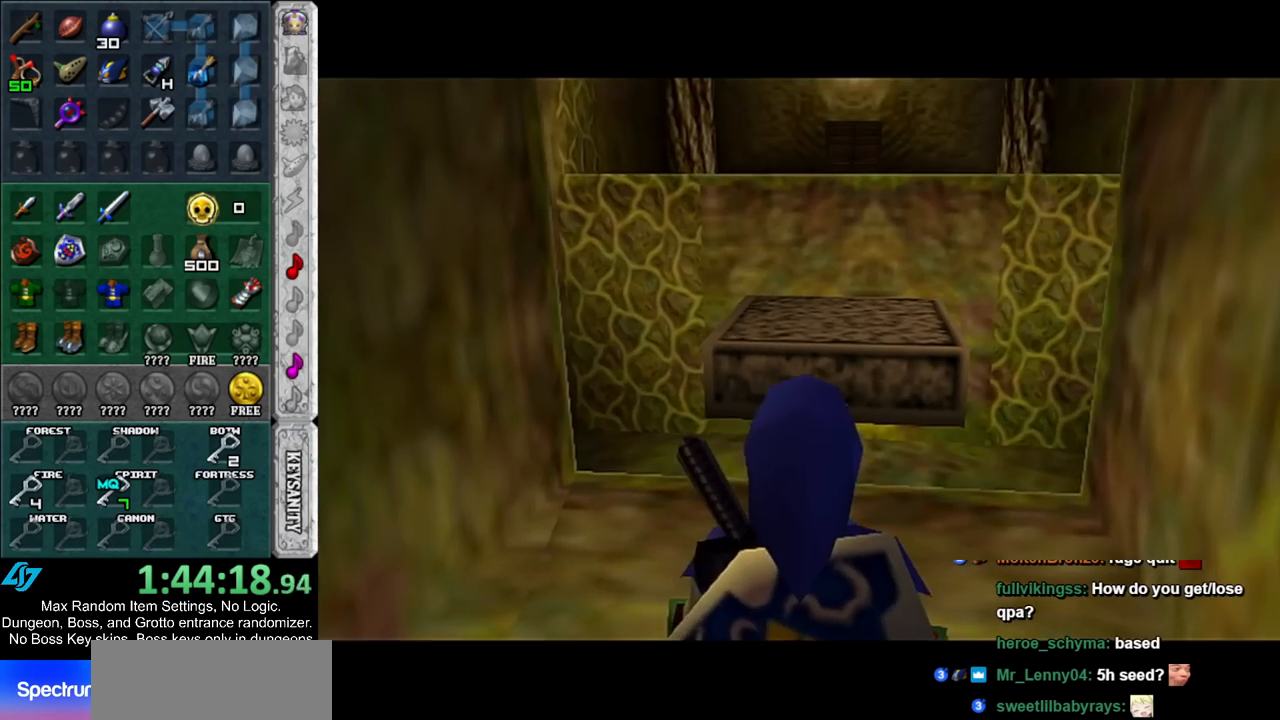
{"buttons": ["Z"], "left_stick": "up", "right_stick": "center", "events": [[17, "left_stick", "up-left"], [333, "left_stick", "up"], [483, "Z", "down"]]}
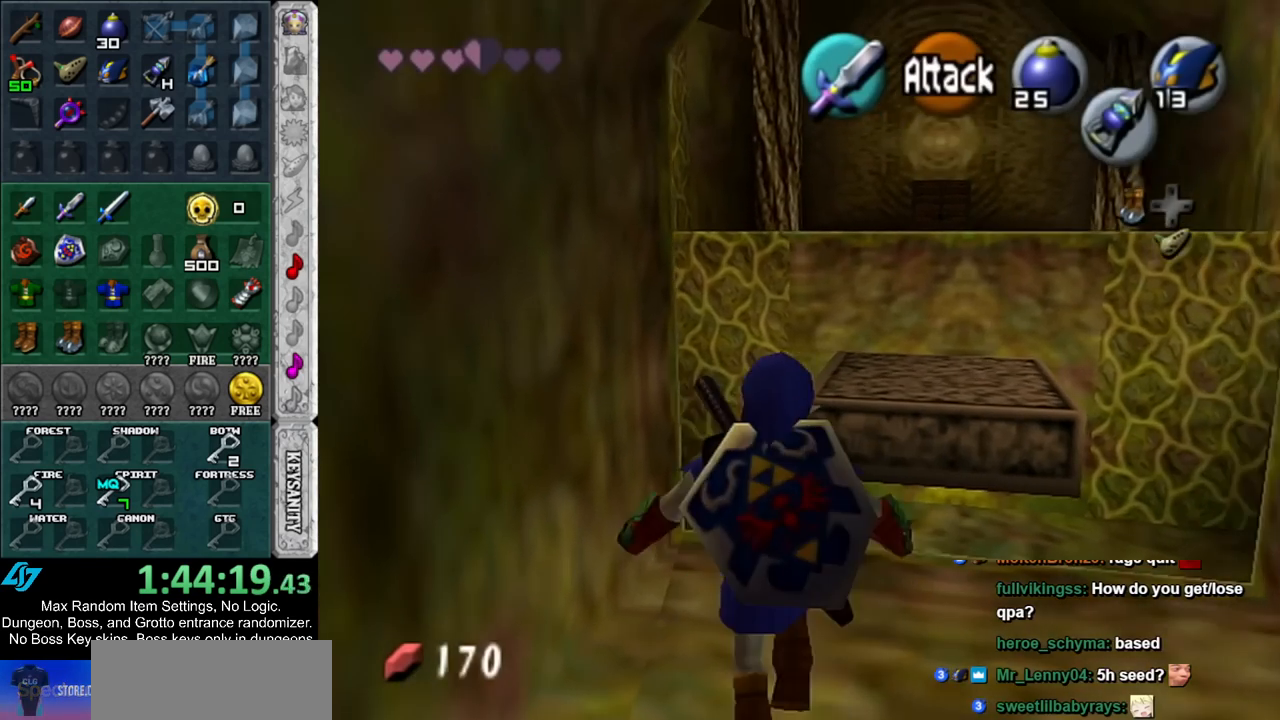
{"buttons": ["Z"], "left_stick": "center", "right_stick": "center", "events": [[267, "left_stick", "center"]]}
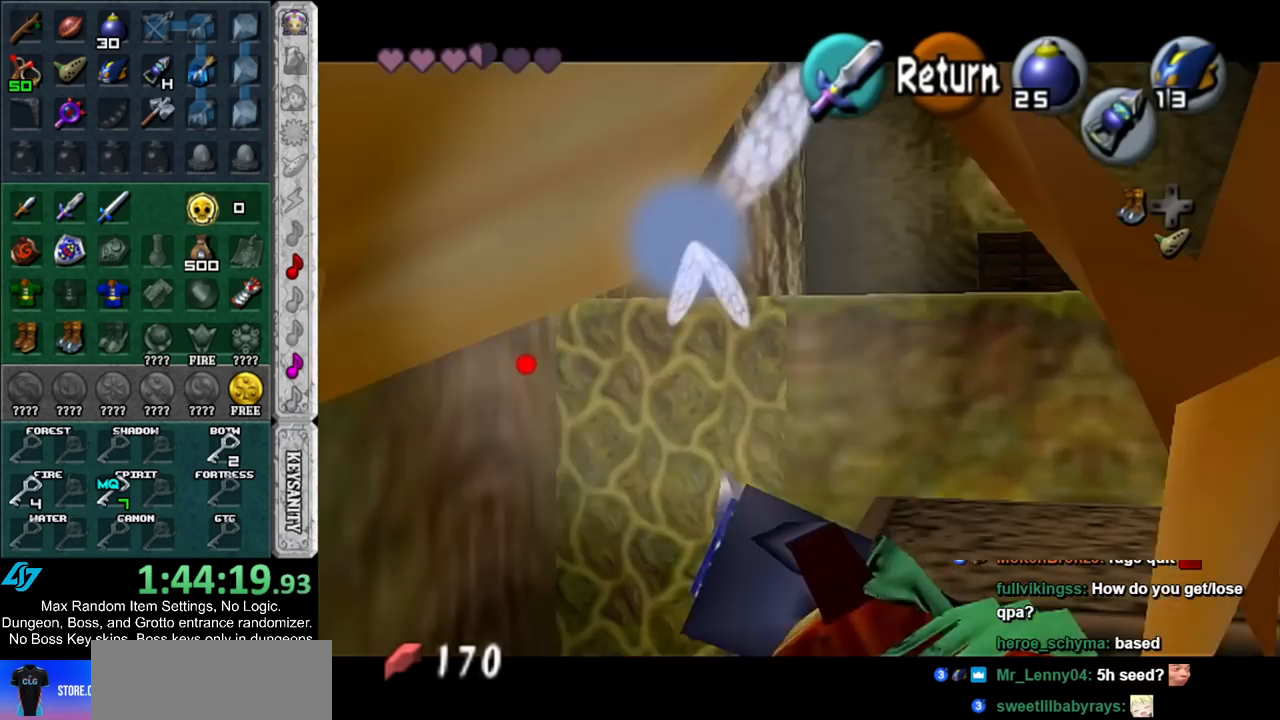
{"buttons": [], "left_stick": "center", "right_stick": "center", "events": [[117, "left_stick", "down-left"], [367, "Z", "up"], [383, "left_stick", "center"]]}
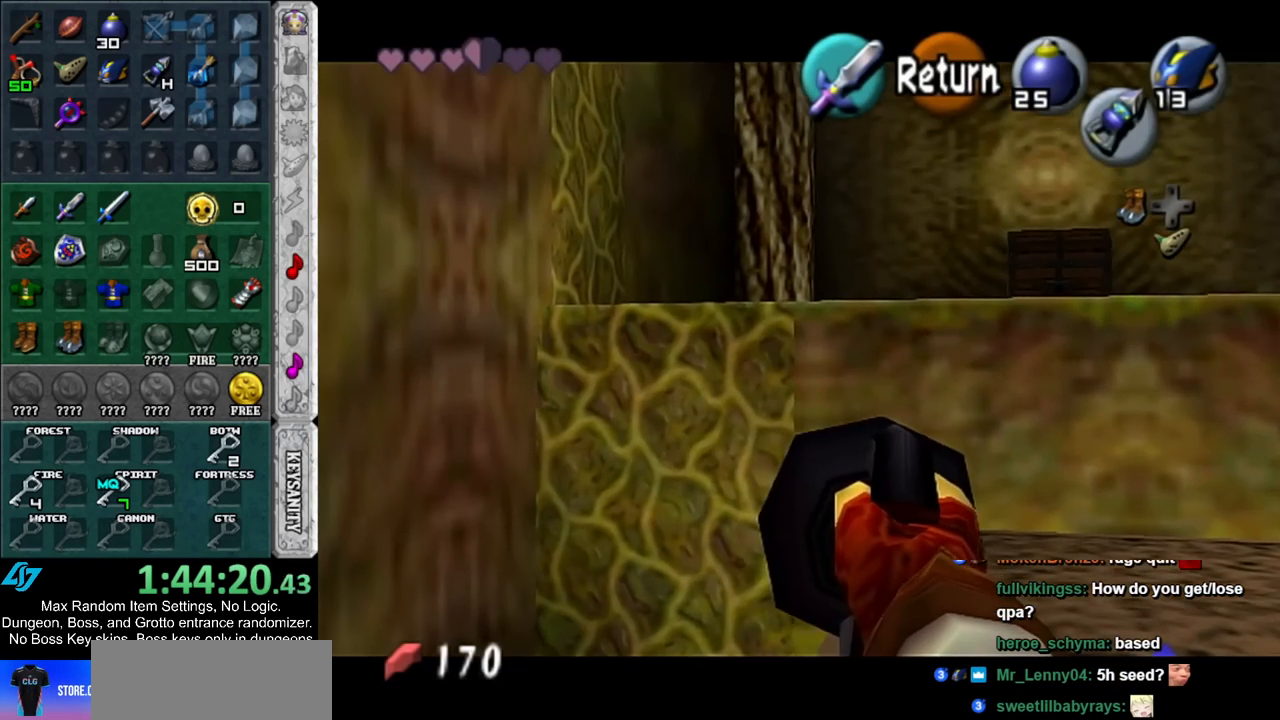
{"buttons": [], "left_stick": "down-left", "right_stick": "center", "events": [[483, "left_stick", "down-left"]]}
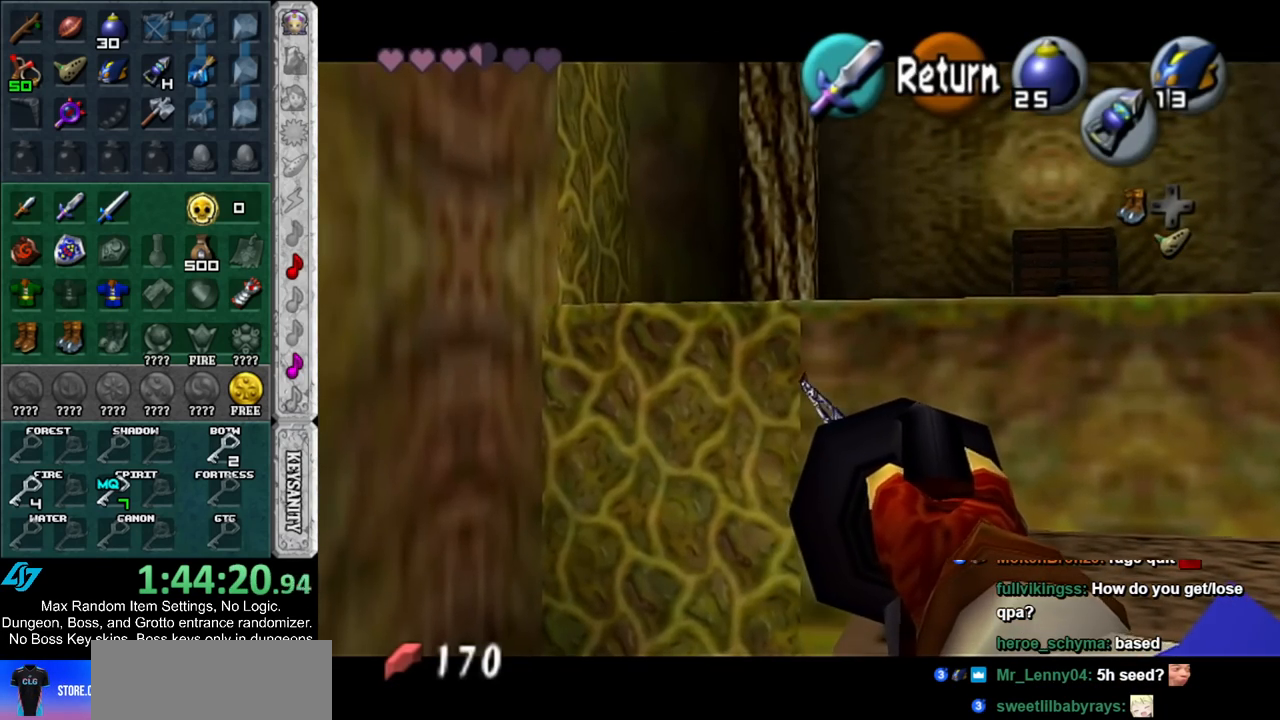
{"buttons": [], "left_stick": "up", "right_stick": "center", "events": [[217, "Z", "down"], [267, "left_stick", "center"], [300, "Z", "up"], [483, "left_stick", "up"]]}
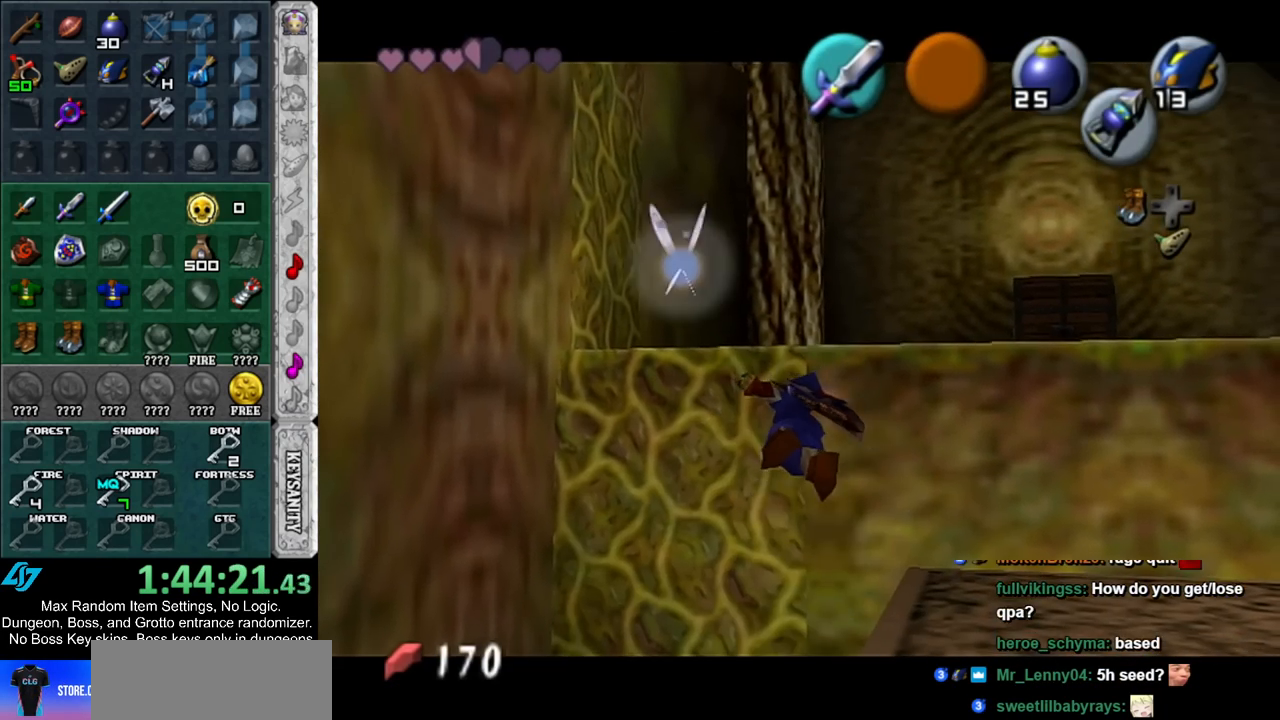
{"buttons": [], "left_stick": "up", "right_stick": "center", "events": []}
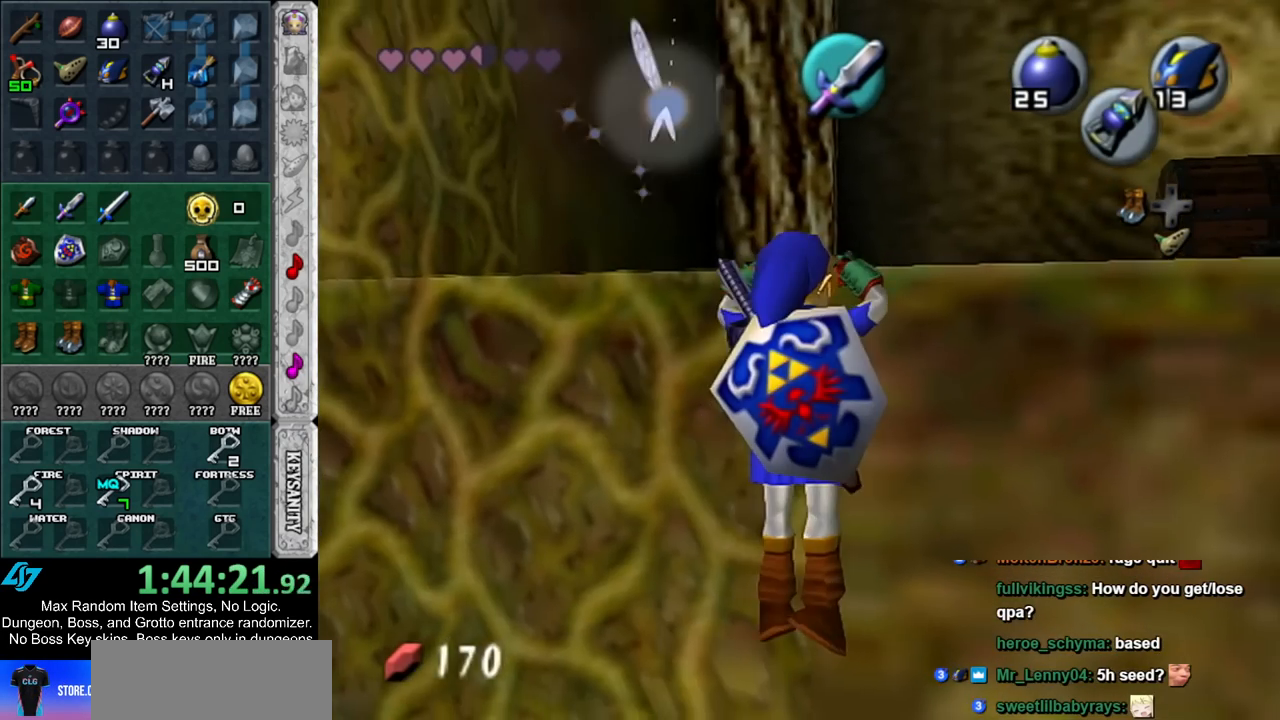
{"buttons": [], "left_stick": "up-left", "right_stick": "center", "events": [[200, "left_stick", "up-left"]]}